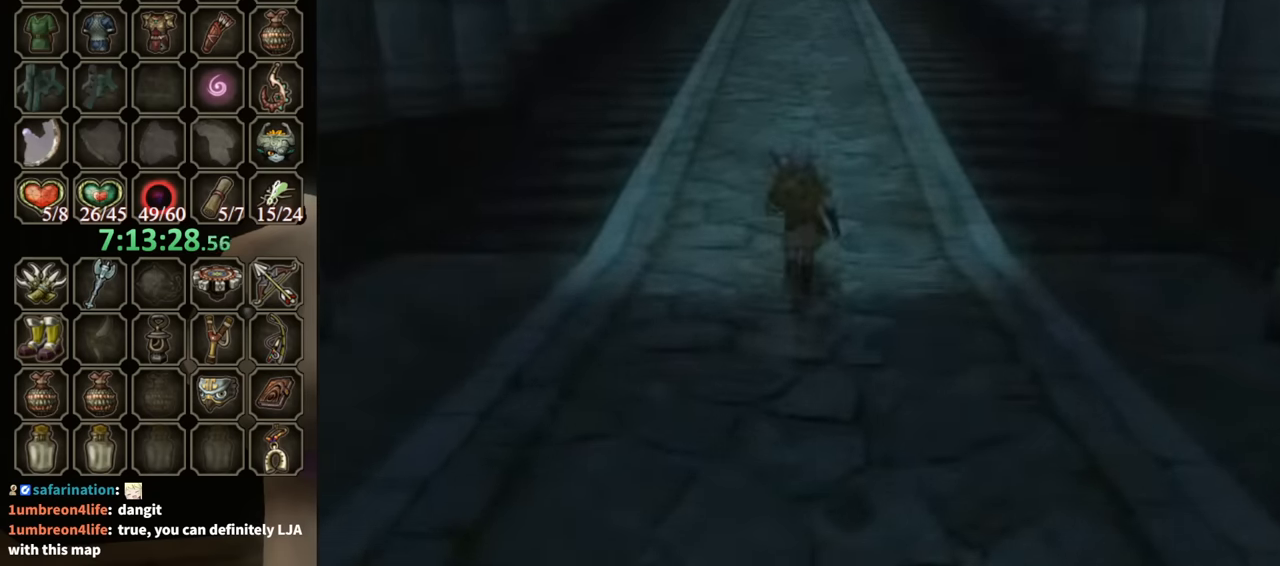
Gameplay with a controller (Nintendo layout); each line is a JSON object with the inputs held at the frame after it. "events" lists button and stick changes between this image and that frame as [ms after this image, input, new state], when the widget could be followed in between. Not read: L3 R3.
{"buttons": ["A"], "left_stick": "up", "right_stick": "center", "events": [[133, "A", "down"], [200, "A", "up"], [333, "A", "down"], [400, "A", "up"], [467, "A", "down"]]}
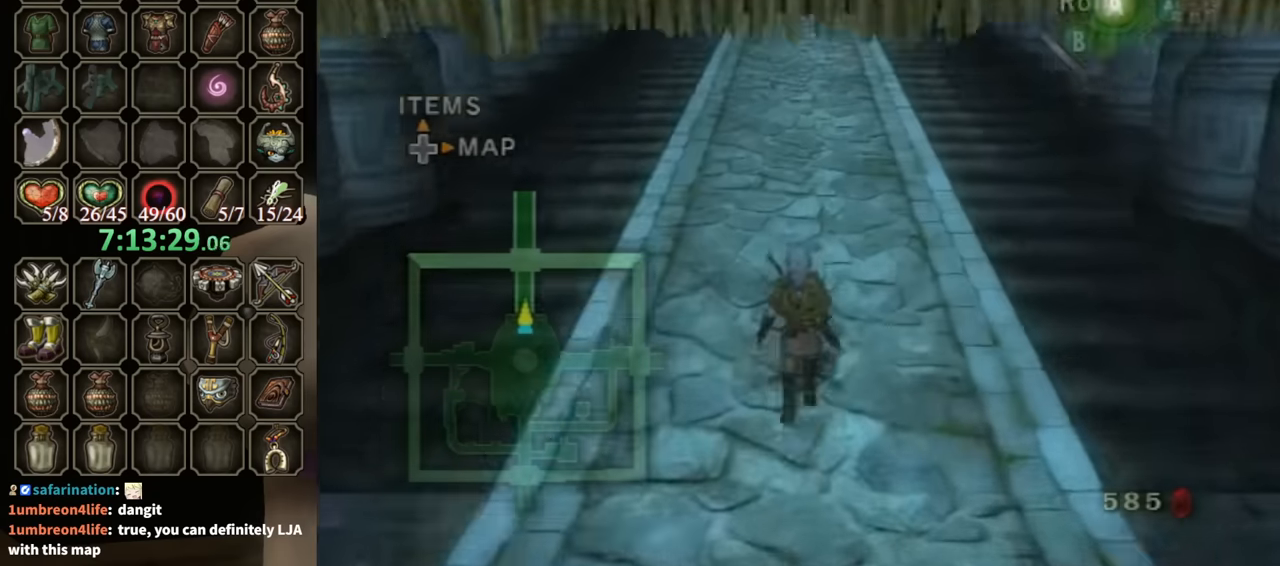
{"buttons": [], "left_stick": "up", "right_stick": "center", "events": [[33, "A", "up"], [100, "A", "down"], [167, "A", "up"], [233, "A", "down"], [267, "A", "up"]]}
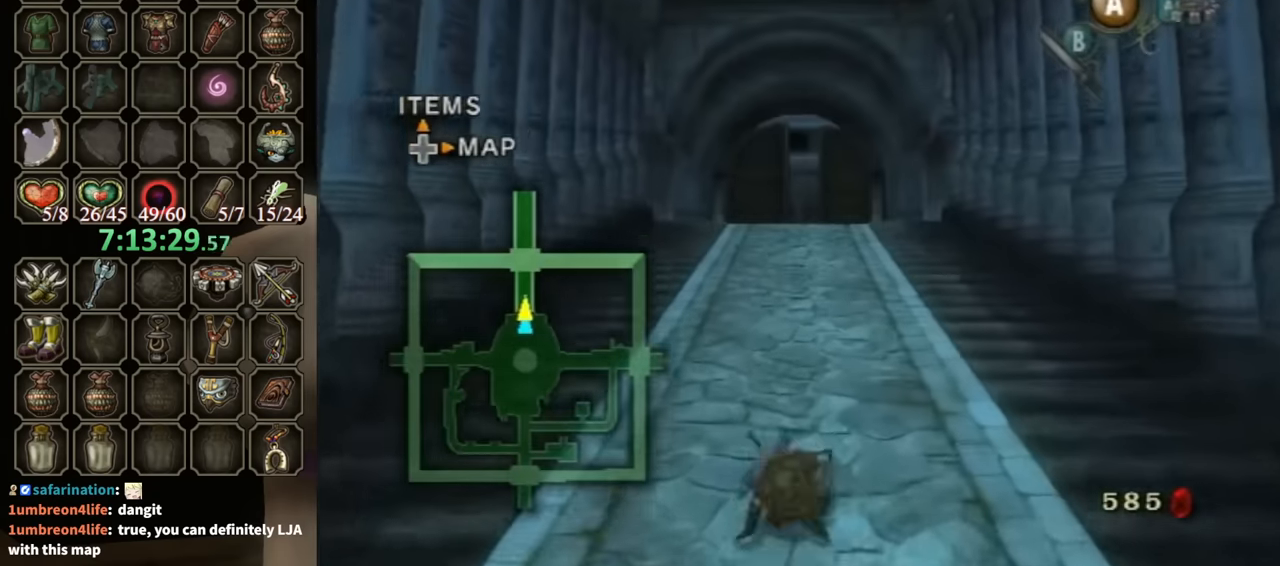
{"buttons": [], "left_stick": "up", "right_stick": "center", "events": [[267, "A", "down"], [367, "A", "up"]]}
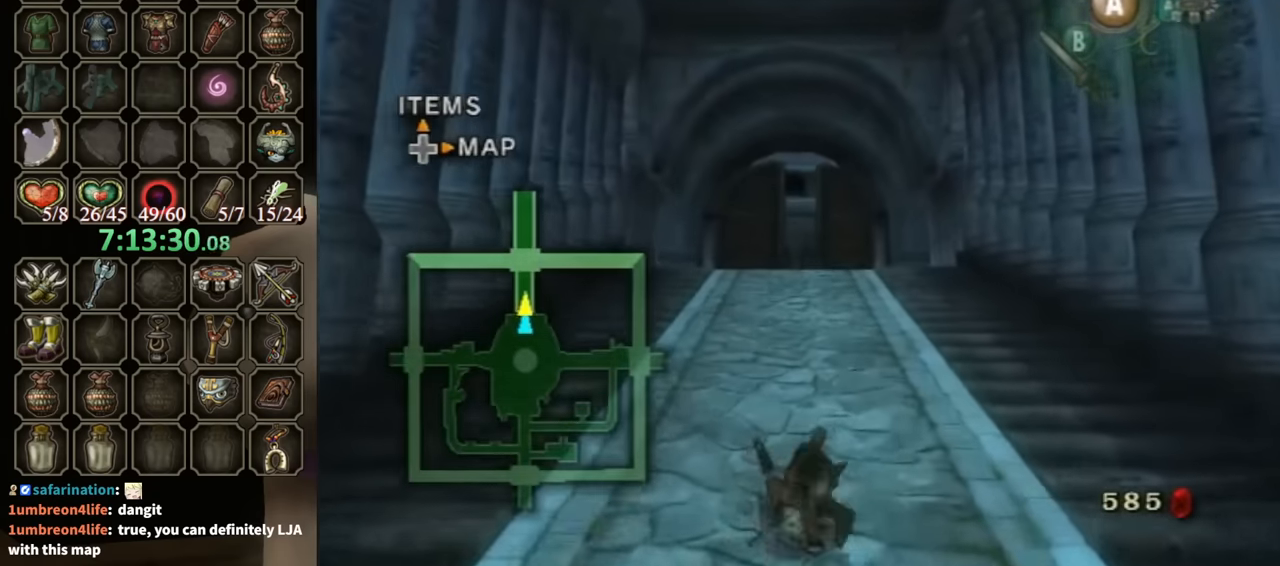
{"buttons": [], "left_stick": "up", "right_stick": "center", "events": [[400, "A", "down"], [467, "A", "up"]]}
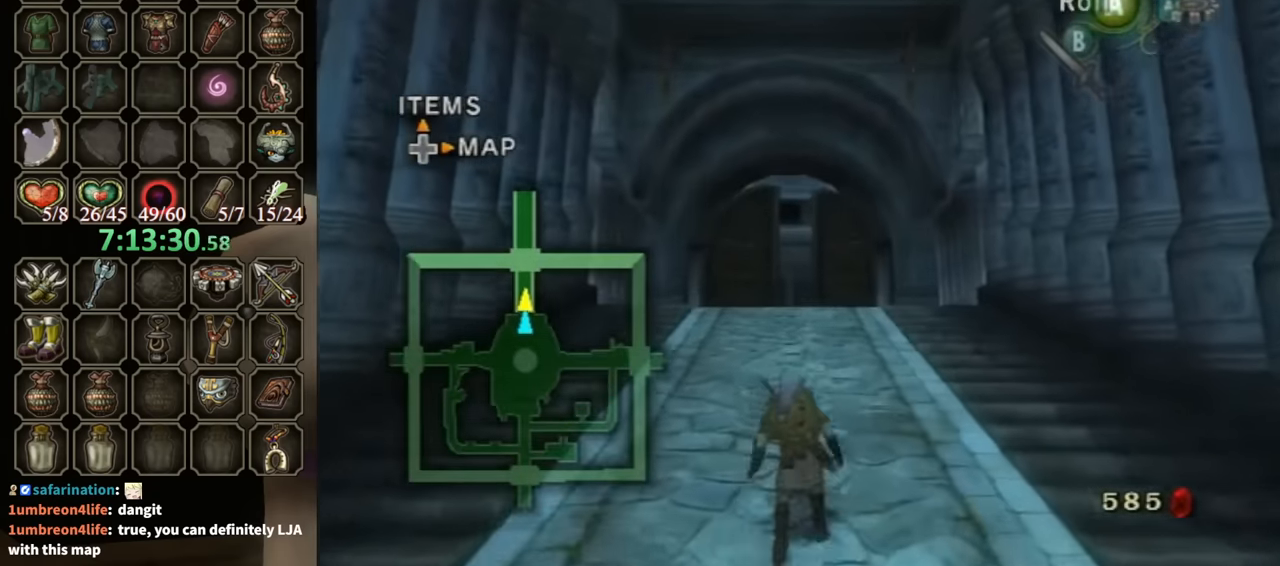
{"buttons": [], "left_stick": "up", "right_stick": "center", "events": [[33, "A", "down"], [100, "A", "up"]]}
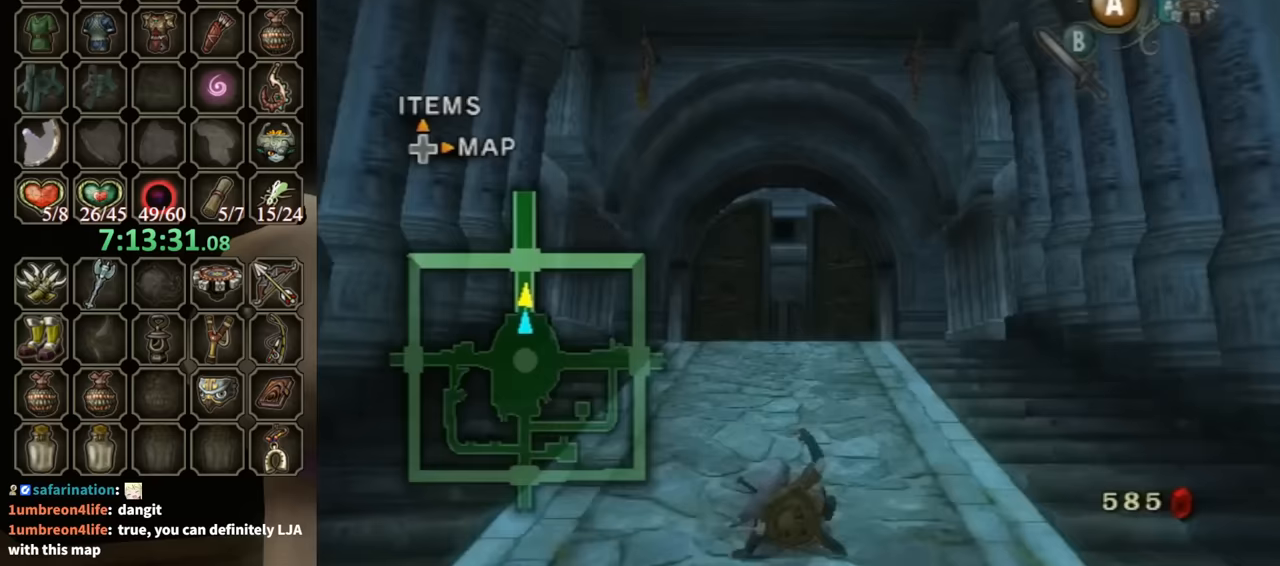
{"buttons": [], "left_stick": "up", "right_stick": "center", "events": [[200, "A", "down"], [233, "A", "up"], [367, "A", "down"], [400, "A", "up"]]}
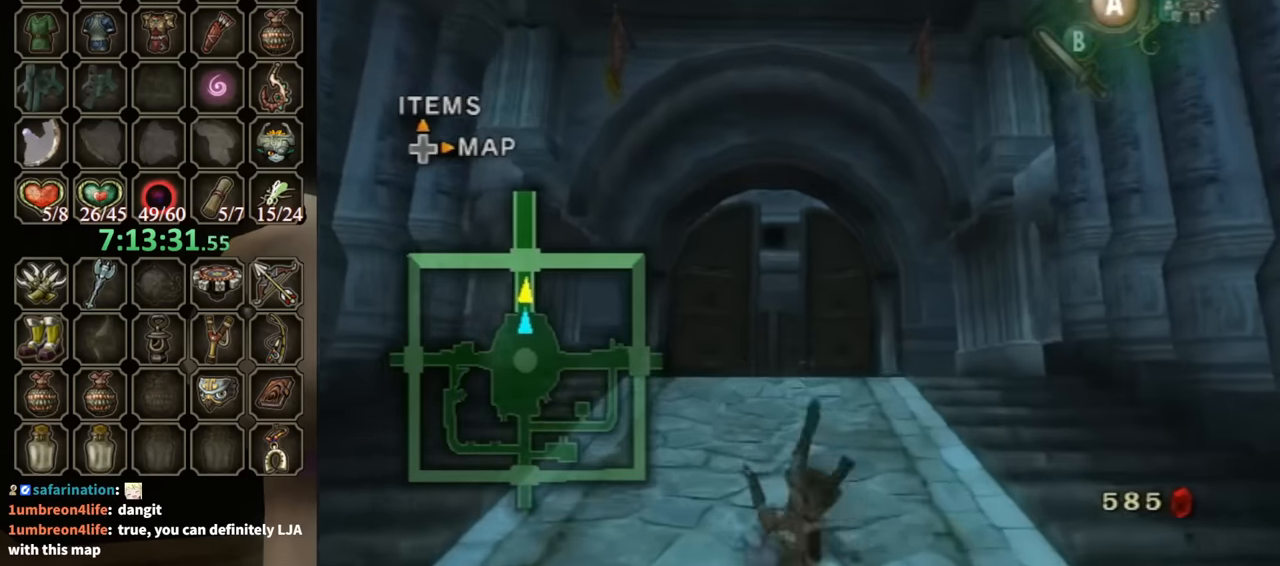
{"buttons": [], "left_stick": "up", "right_stick": "center", "events": [[400, "A", "down"], [433, "A", "up"]]}
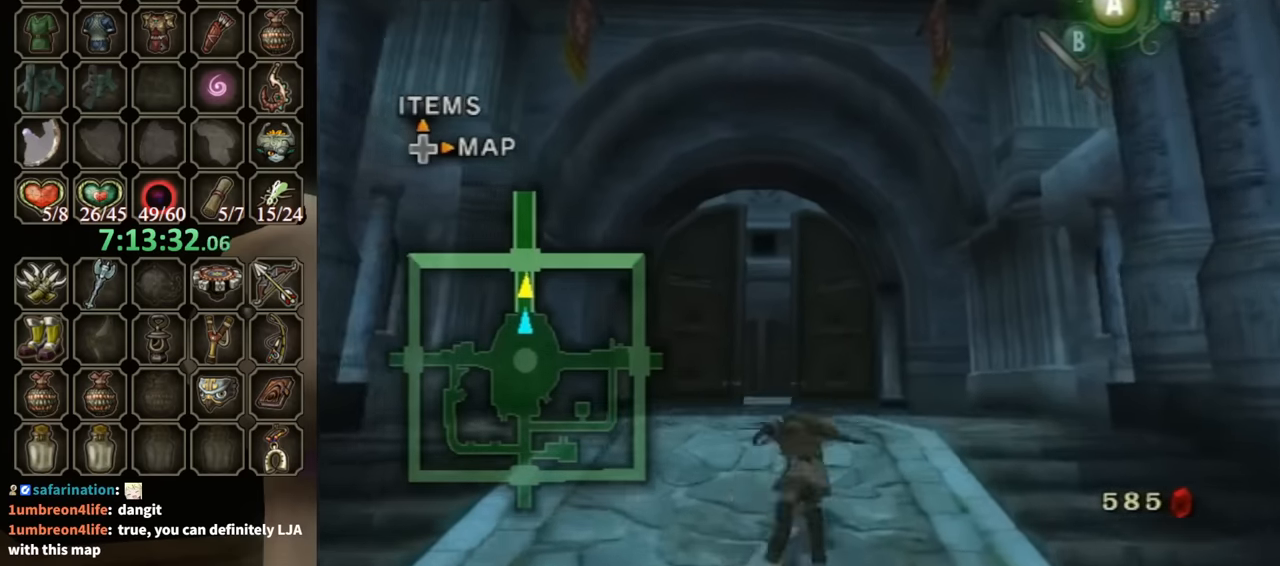
{"buttons": [], "left_stick": "up", "right_stick": "center", "events": [[33, "A", "down"], [67, "A", "up"]]}
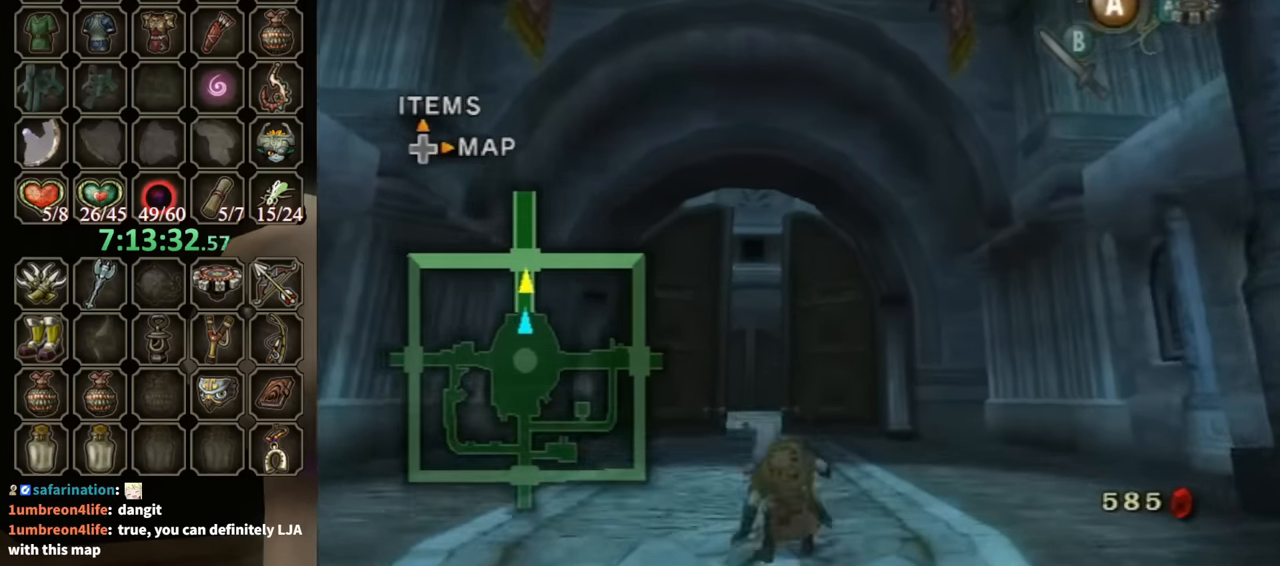
{"buttons": [], "left_stick": "up", "right_stick": "center", "events": [[67, "A", "down"], [100, "A", "up"], [200, "A", "down"], [267, "A", "up"]]}
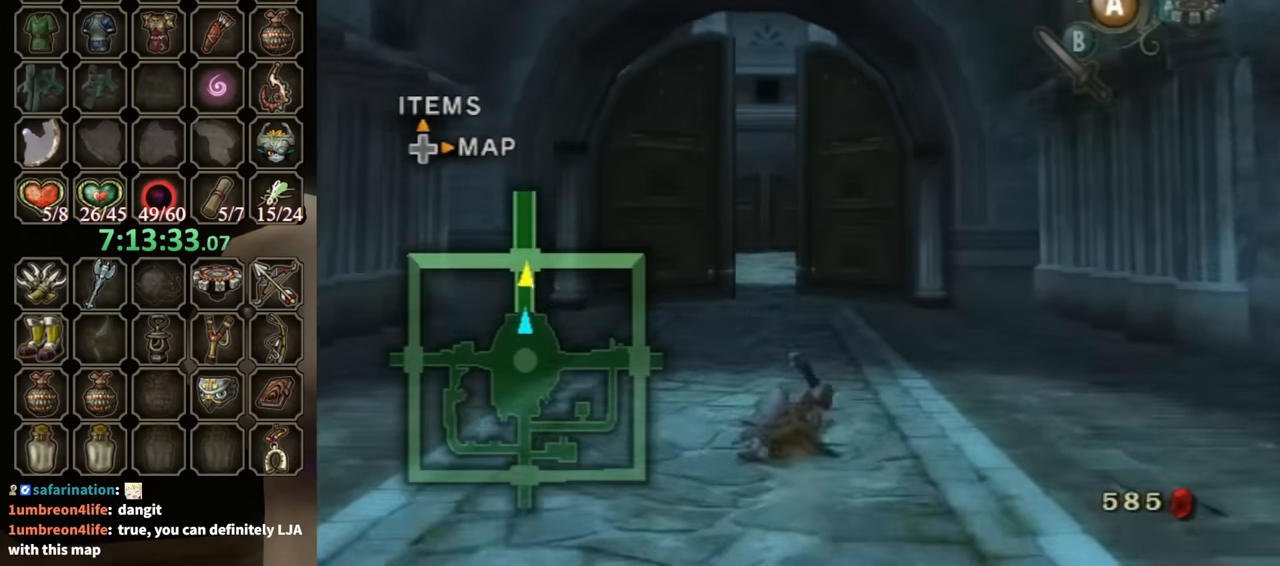
{"buttons": [], "left_stick": "up", "right_stick": "center", "events": [[367, "A", "down"], [400, "A", "up"], [467, "A", "down"], [500, "A", "up"]]}
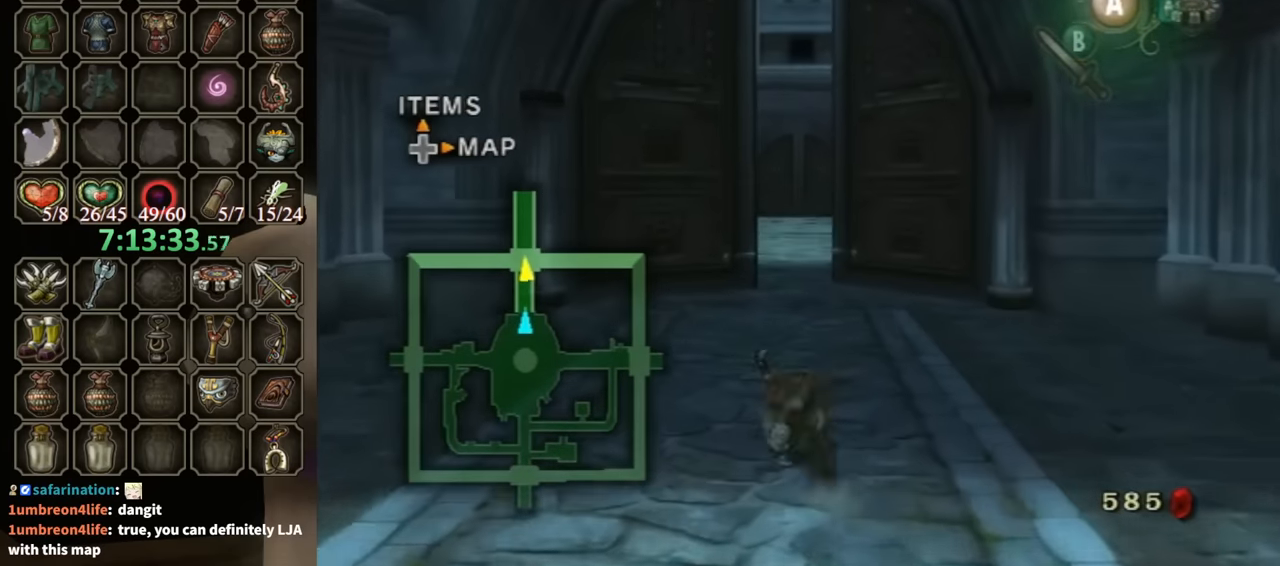
{"buttons": [], "left_stick": "up", "right_stick": "center", "events": [[167, "left_stick", "center"], [367, "left_stick", "up"]]}
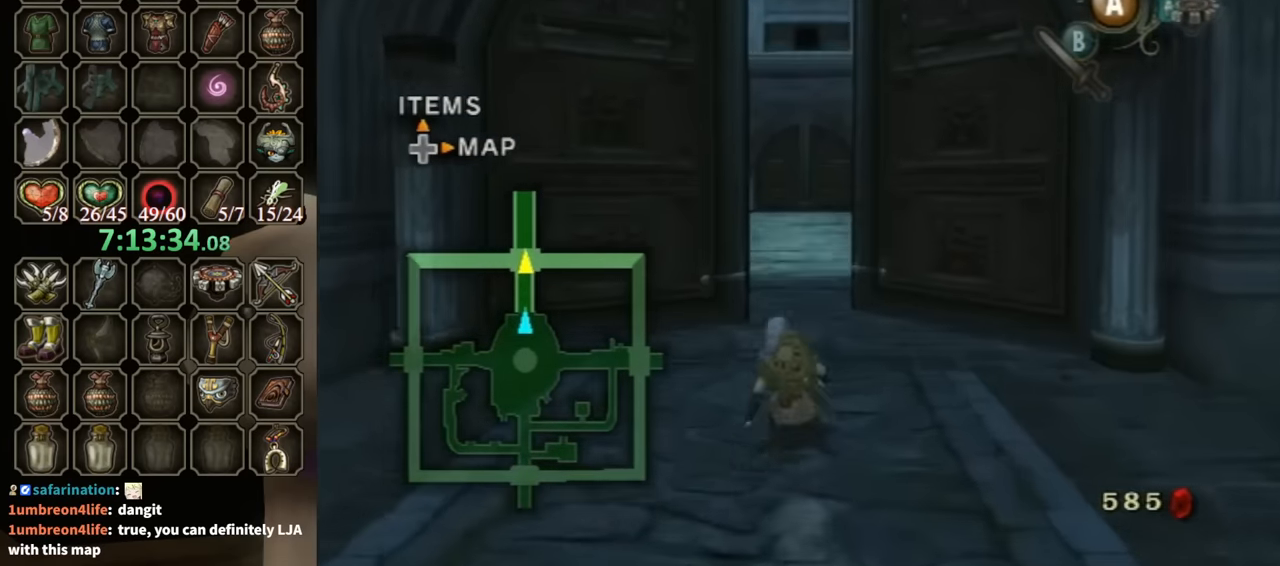
{"buttons": [], "left_stick": "up", "right_stick": "center", "events": [[33, "A", "down"], [100, "A", "up"], [200, "A", "down"], [233, "A", "up"]]}
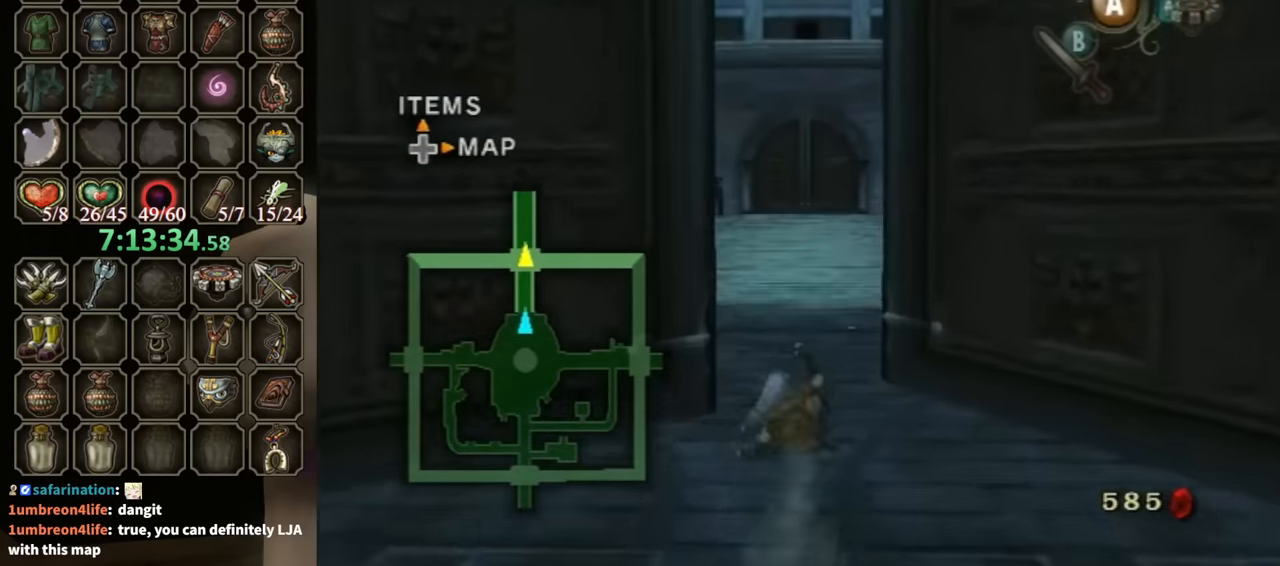
{"buttons": [], "left_stick": "up", "right_stick": "center", "events": [[200, "A", "down"], [267, "A", "up"], [333, "A", "down"], [400, "A", "up"]]}
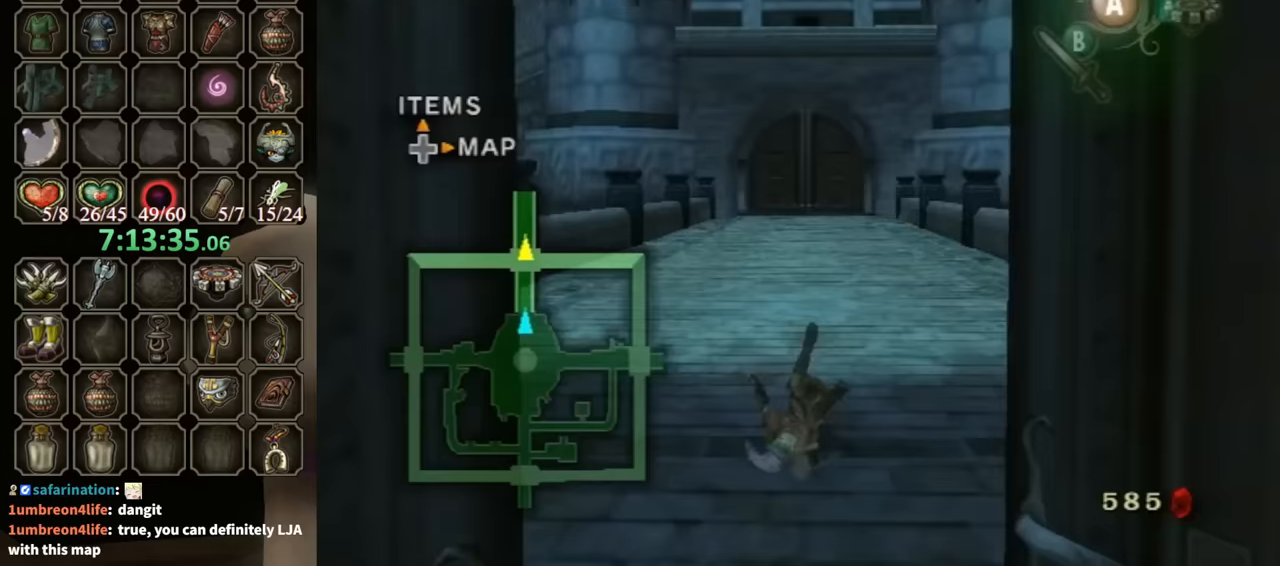
{"buttons": ["A"], "left_stick": "up", "right_stick": "center", "events": [[433, "A", "down"]]}
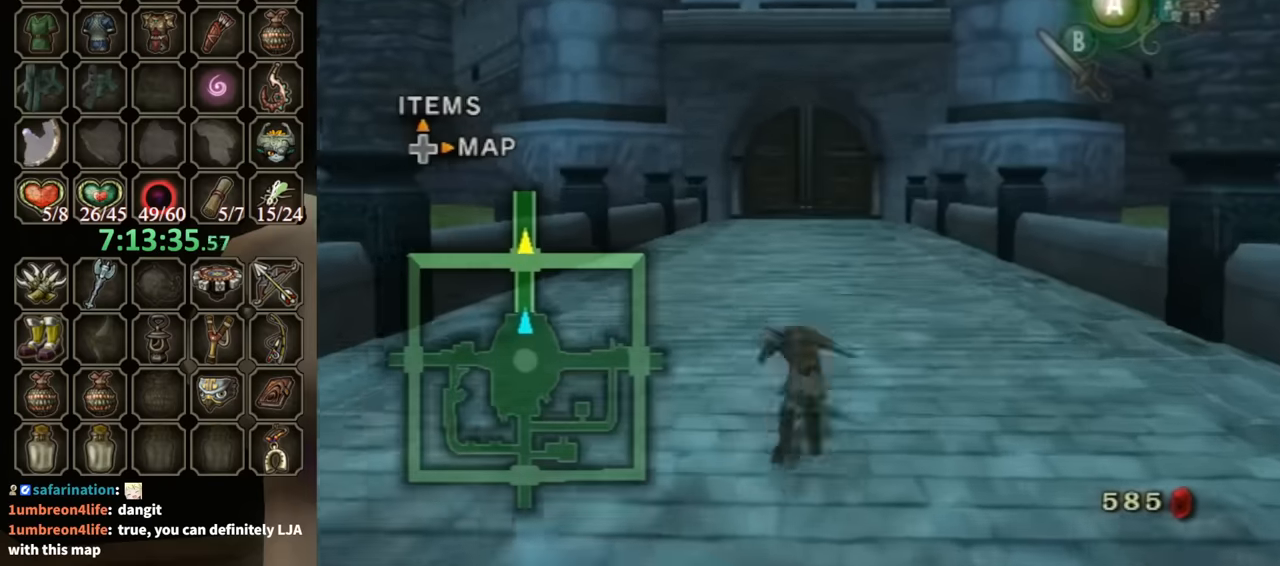
{"buttons": [], "left_stick": "up", "right_stick": "center", "events": [[67, "A", "up"]]}
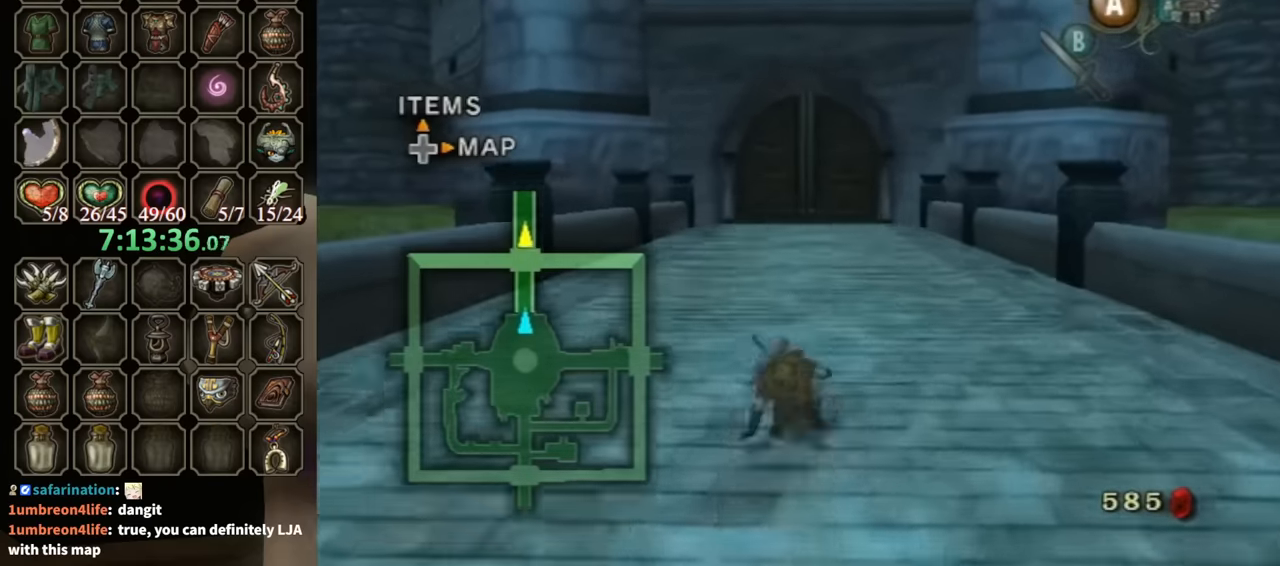
{"buttons": [], "left_stick": "up", "right_stick": "center", "events": [[133, "A", "down"], [167, "A", "up"], [267, "A", "down"], [333, "A", "up"]]}
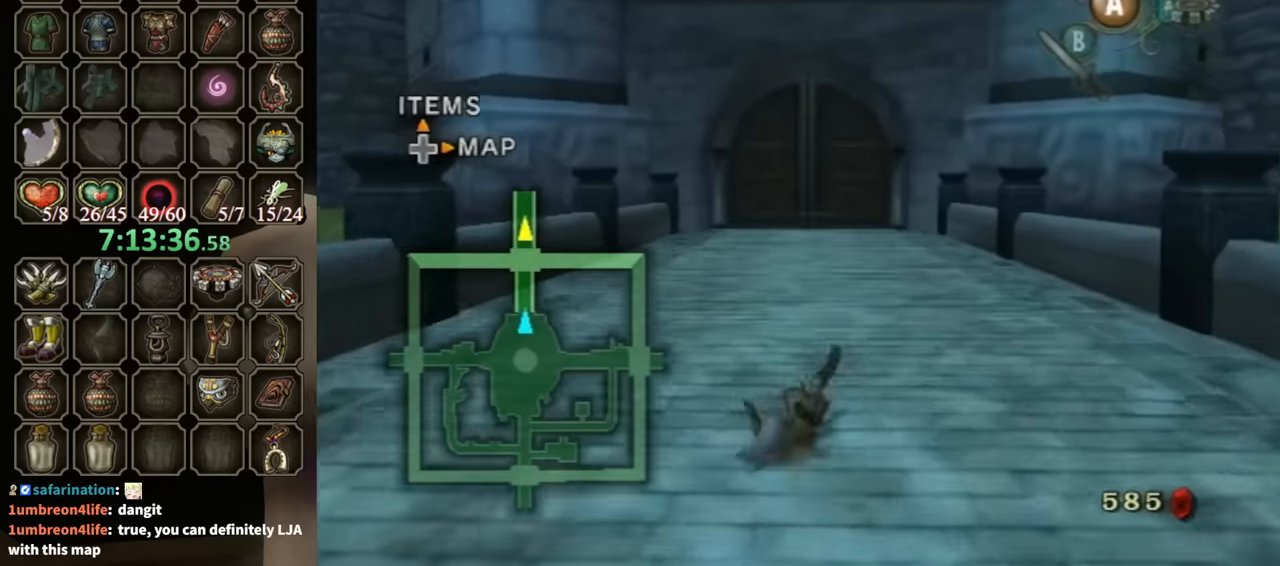
{"buttons": [], "left_stick": "up", "right_stick": "center", "events": [[333, "A", "down"], [367, "A", "up"]]}
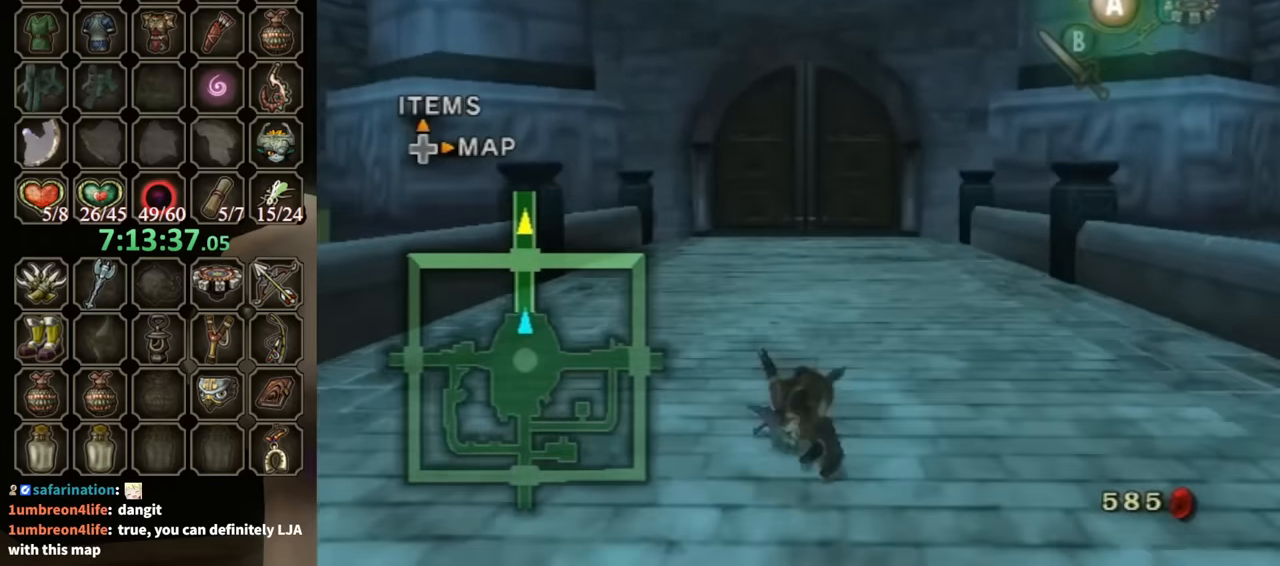
{"buttons": ["A"], "left_stick": "up", "right_stick": "center", "events": [[467, "A", "down"]]}
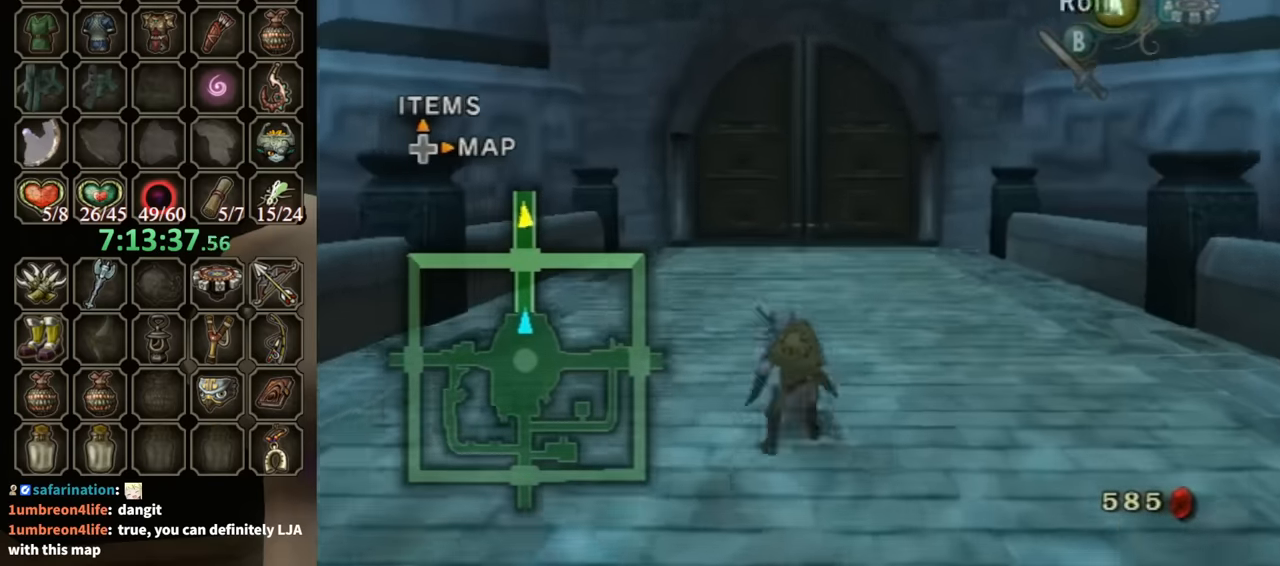
{"buttons": [], "left_stick": "up", "right_stick": "center", "events": [[33, "A", "up"]]}
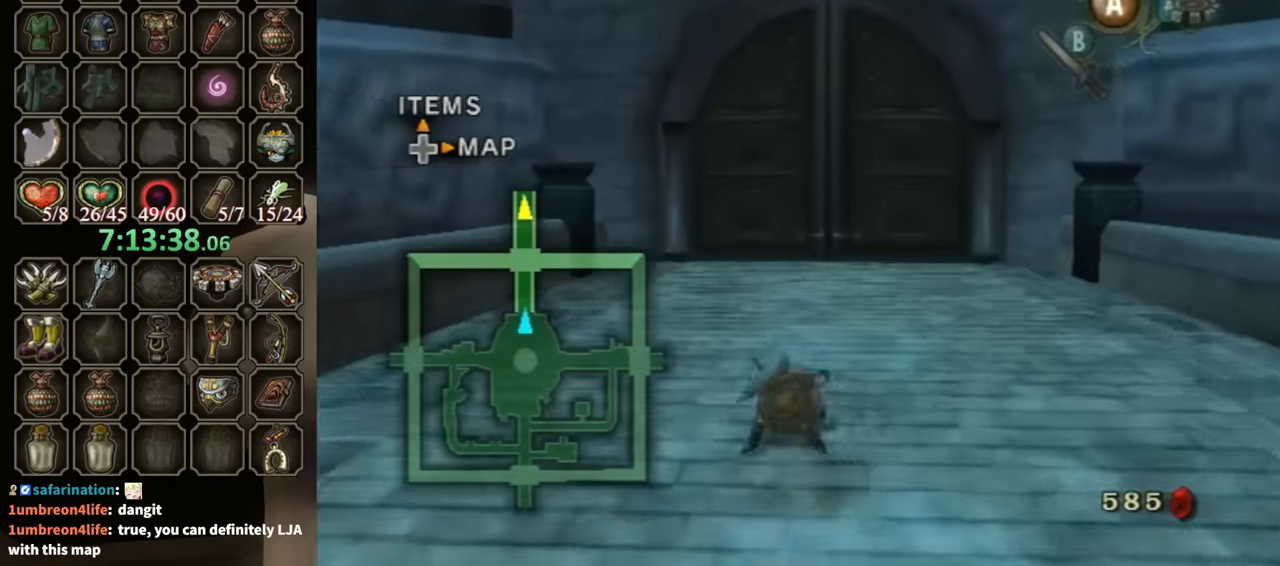
{"buttons": [], "left_stick": "up", "right_stick": "center", "events": [[133, "A", "down"], [200, "A", "up"], [267, "A", "down"], [333, "A", "up"]]}
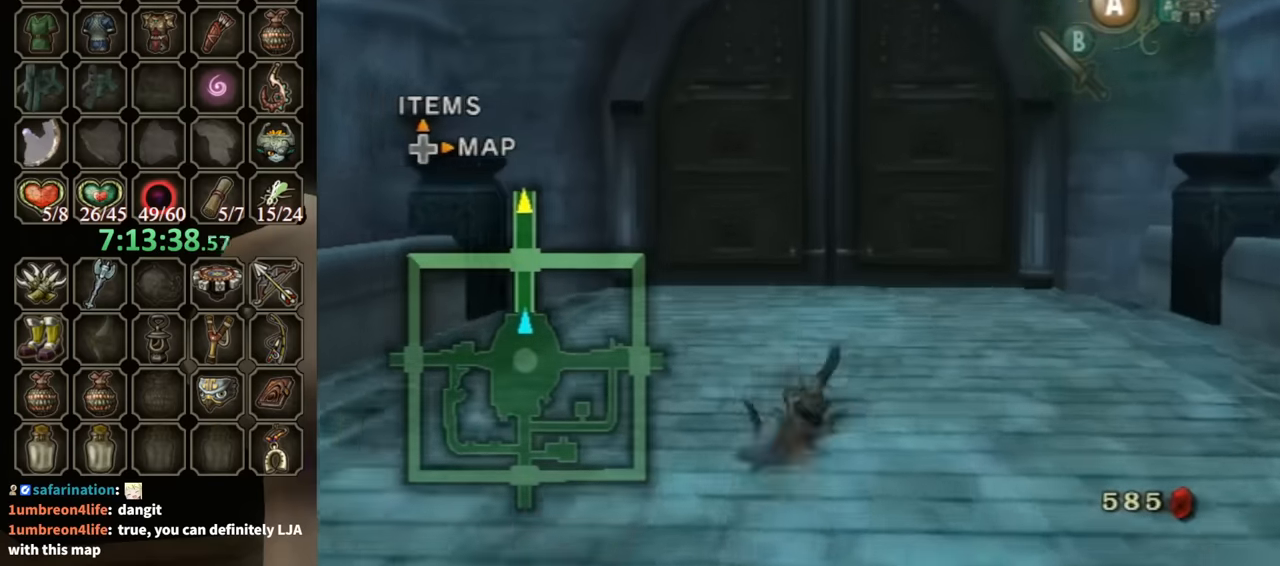
{"buttons": [], "left_stick": "up", "right_stick": "center", "events": [[300, "A", "down"], [367, "A", "up"]]}
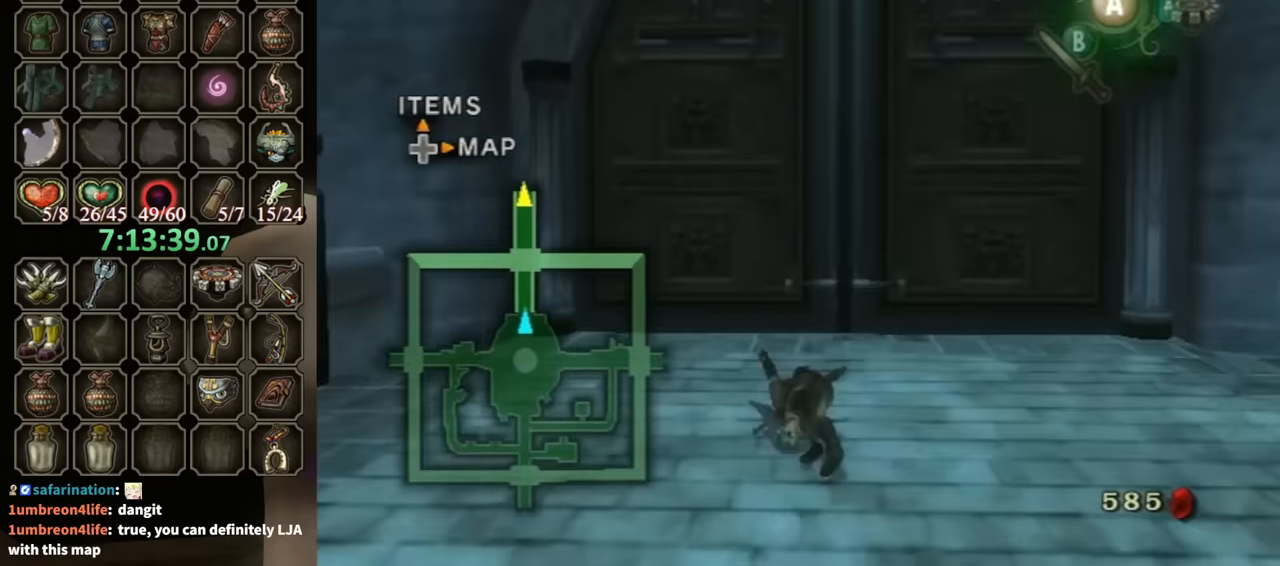
{"buttons": [], "left_stick": "up", "right_stick": "center", "events": []}
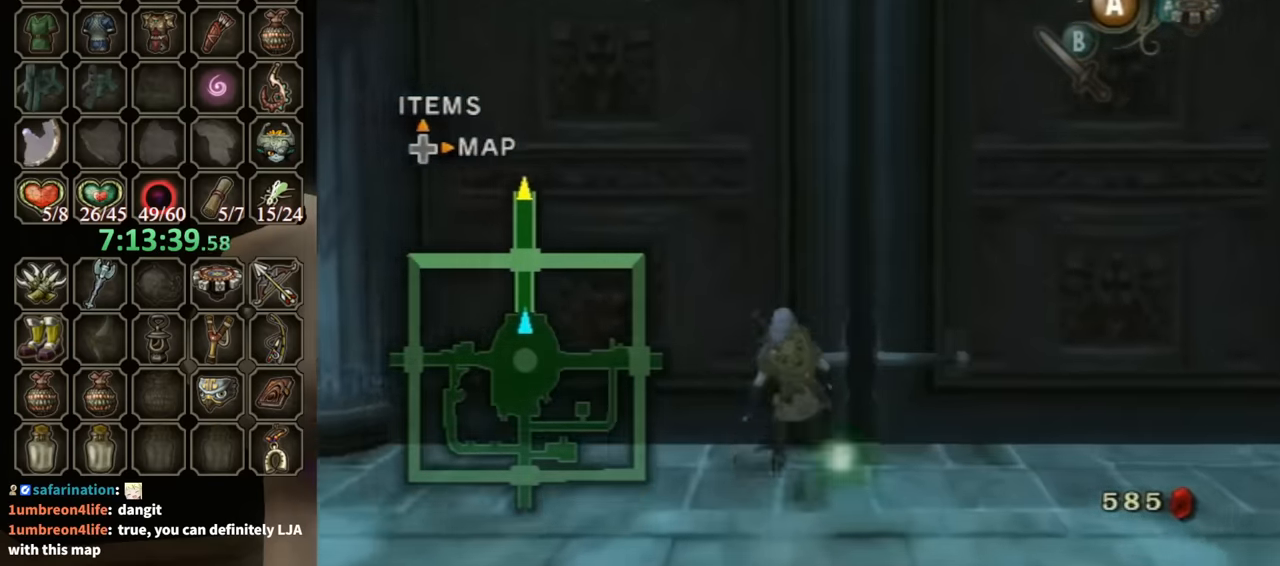
{"buttons": ["R1"], "left_stick": "up", "right_stick": "center", "events": [[33, "R1", "down"]]}
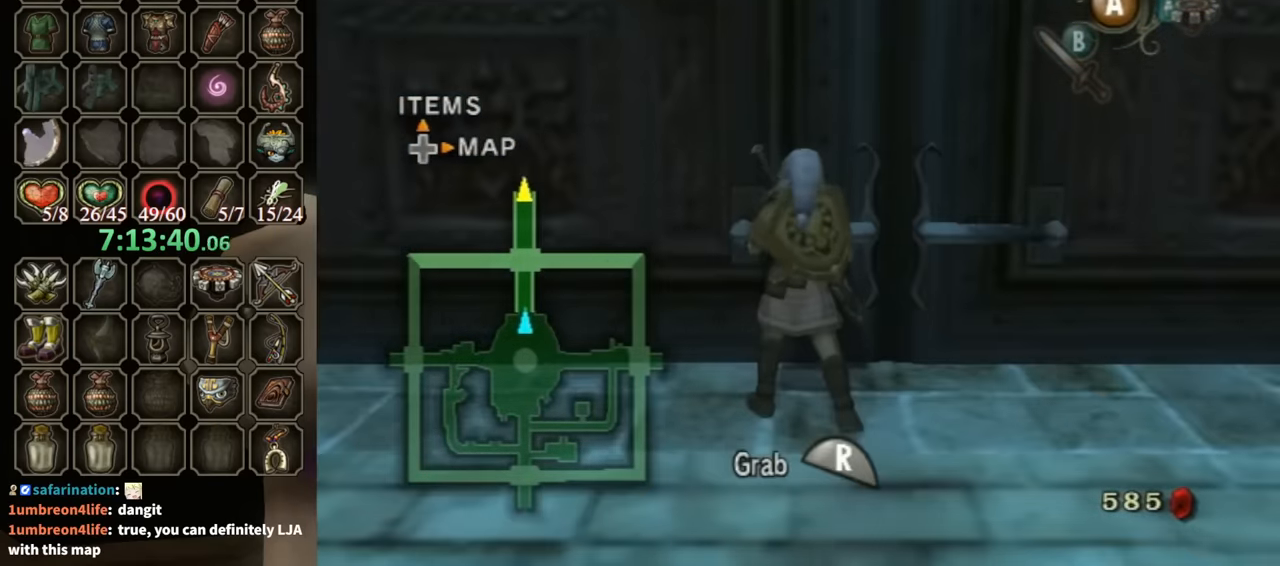
{"buttons": ["R1"], "left_stick": "up", "right_stick": "center", "events": []}
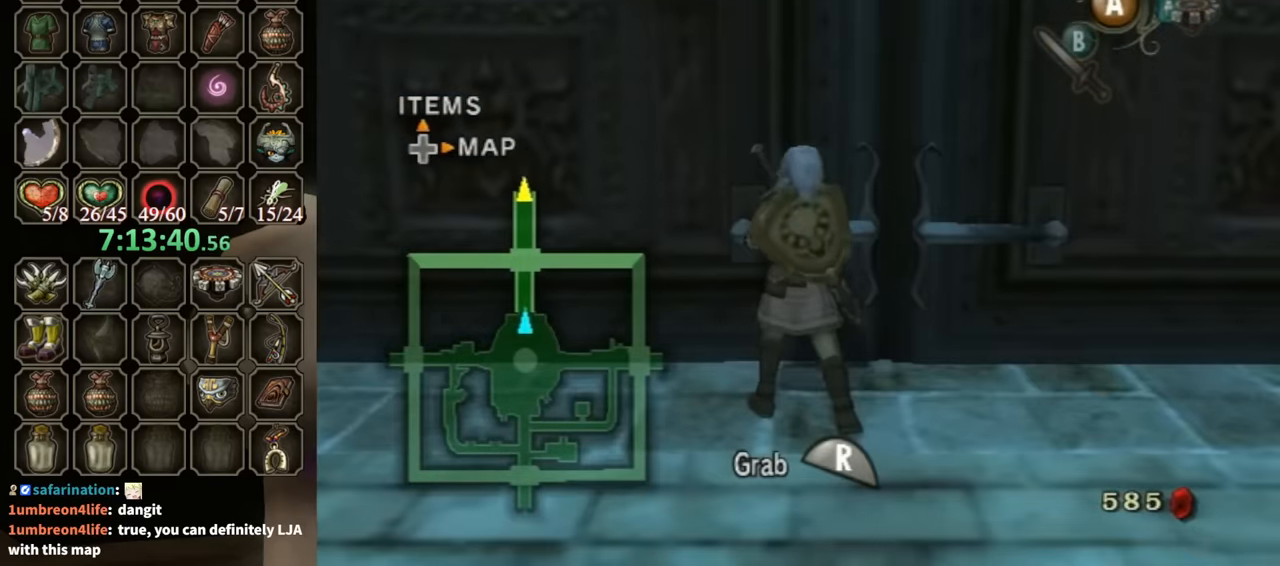
{"buttons": ["R1"], "left_stick": "up", "right_stick": "center", "events": []}
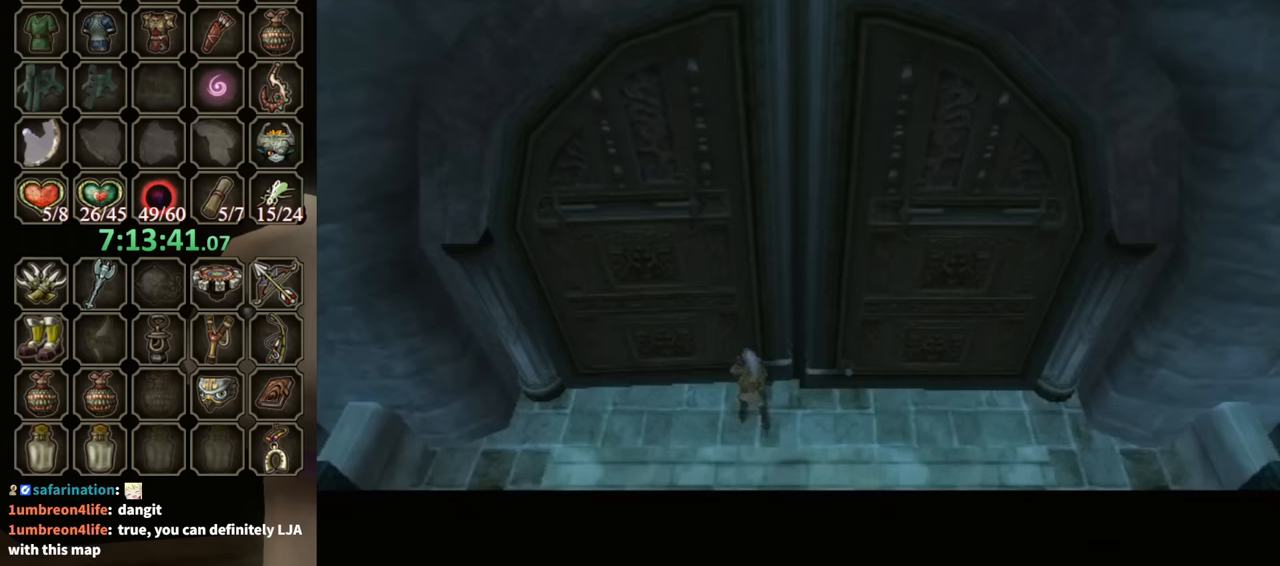
{"buttons": ["R1"], "left_stick": "up", "right_stick": "center", "events": []}
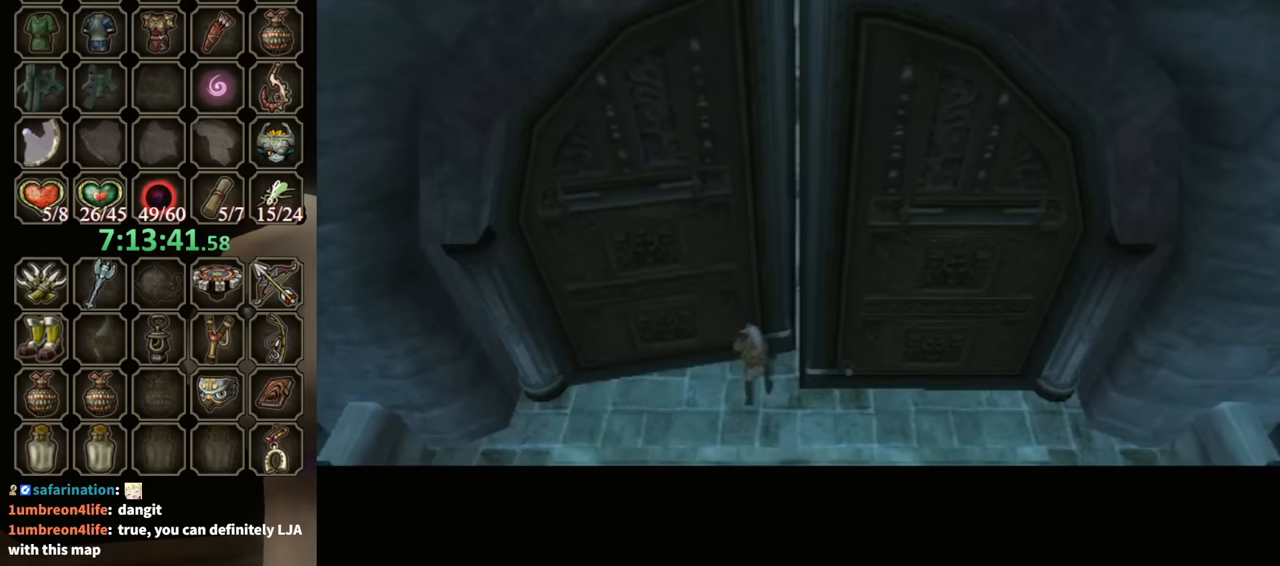
{"buttons": [], "left_stick": "center", "right_stick": "center", "events": [[200, "left_stick", "center"], [333, "R1", "up"]]}